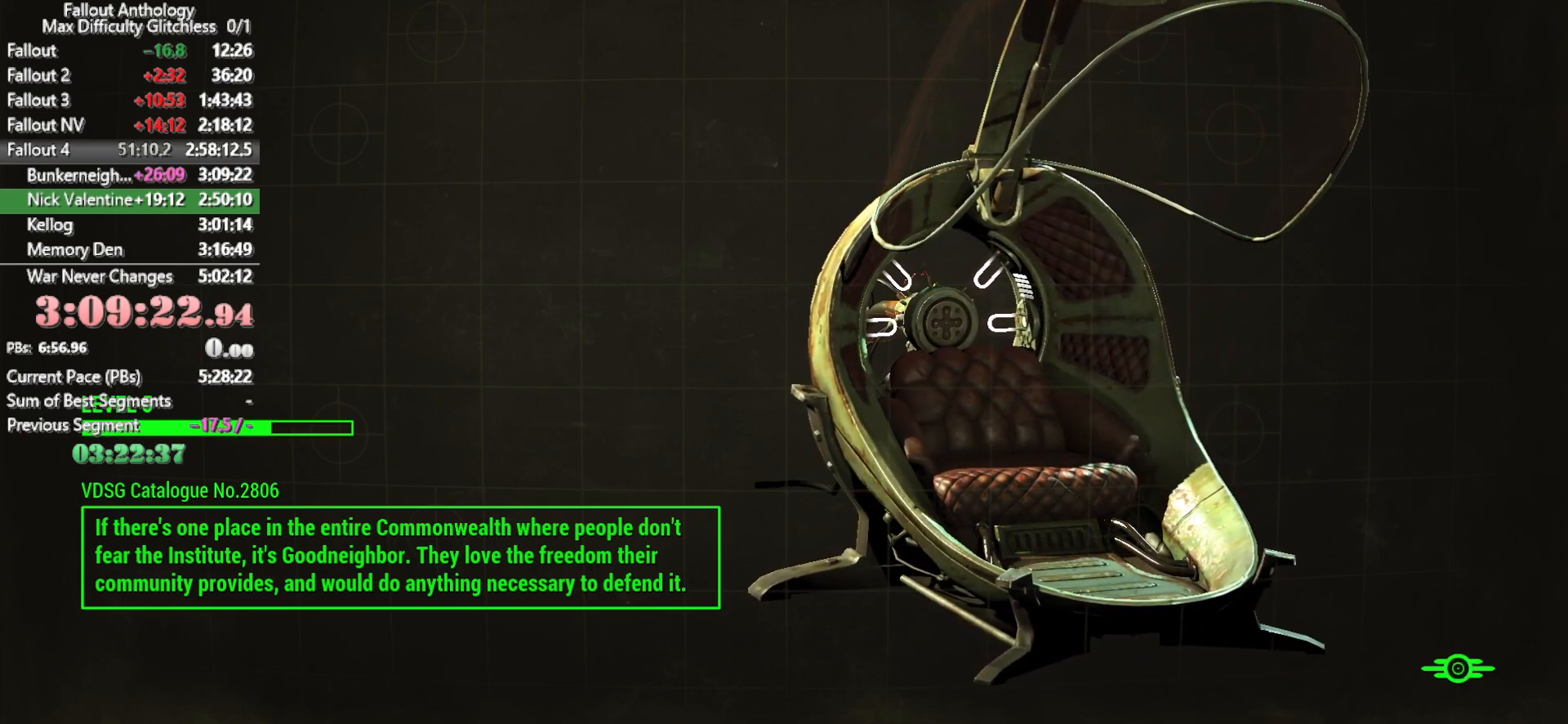
Gameplay with keyboard and mouse; each line is a JSON object with the keys and mouse buttons held at the frame after it. "events" lists presses ("down") and releases ("up") of "1", "2", "3", "4", "5", "a", "alt", "c", "caps_lock", "ctrl", "d", "down", "e", "f", "g", "left", "q", "r", "return", "right", "s", "shift", "space", "t", "tab", "up", "v", "w", "x", "z", "mouse_left", "mouse_right", "mouse_mb4", "mouse_mb5", "mouse_wheel_up" and "mouse_wheel_down" between this image and that frame as [ms after this image, input, new state], when the widget could be followed in between. "mouse_left", "mouse_right", "mouse_mb4", "mouse_mb5", "mouse_wheel_up", "mouse_wheel_down" = the "left", "right", "mb4", "mb5", "wheel_up", "wheel_down" buttons of the "mouse" list. No other keys are recorded. Not read: mouse_move.
{"keys": [], "mouse": ["left", "wheel_up", "wheel_down"], "events": [[350, "mouse_left", "down"], [350, "mouse_wheel_down", "down"], [350, "mouse_wheel_up", "down"]]}
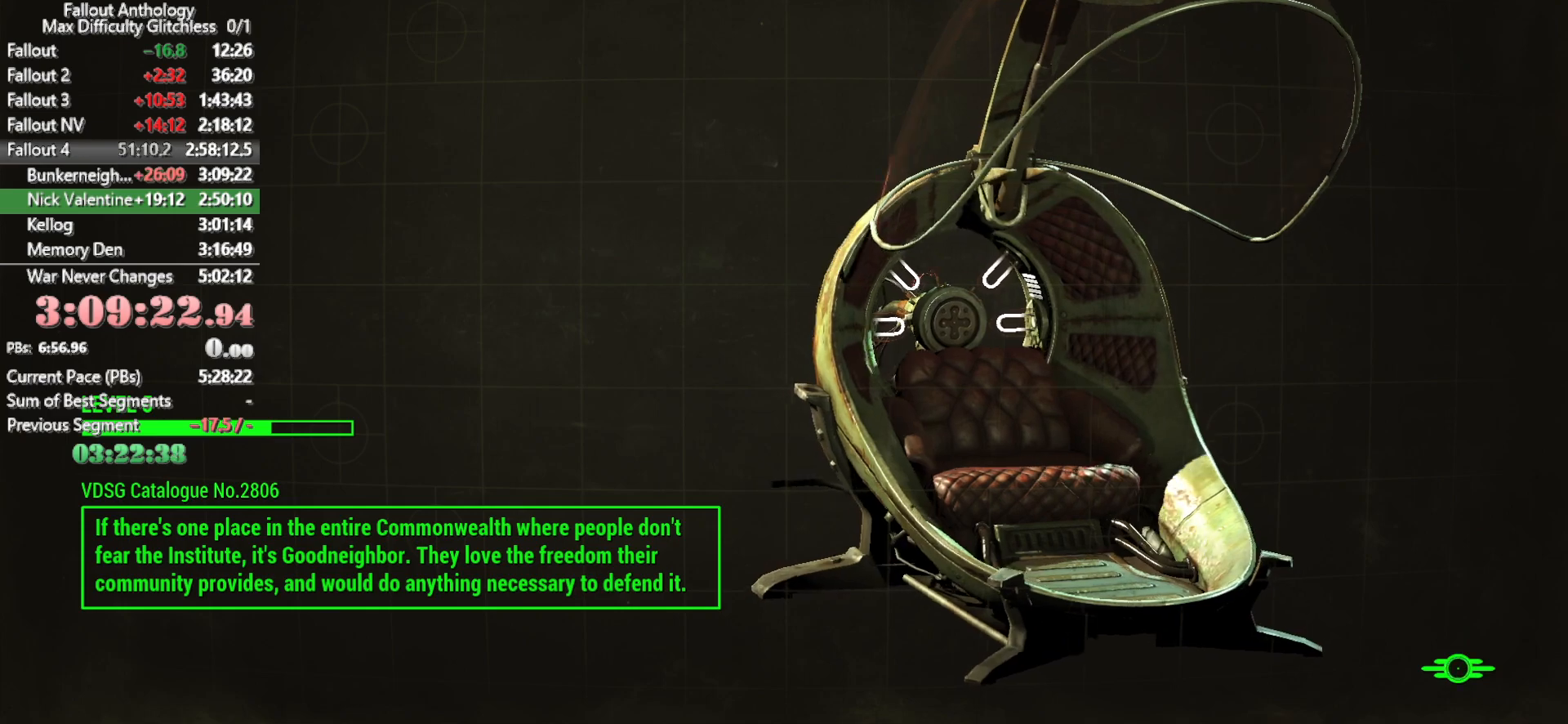
{"keys": [], "mouse": [], "events": [[500, "mouse_left", "up"], [500, "mouse_wheel_down", "up"], [500, "mouse_wheel_up", "up"]]}
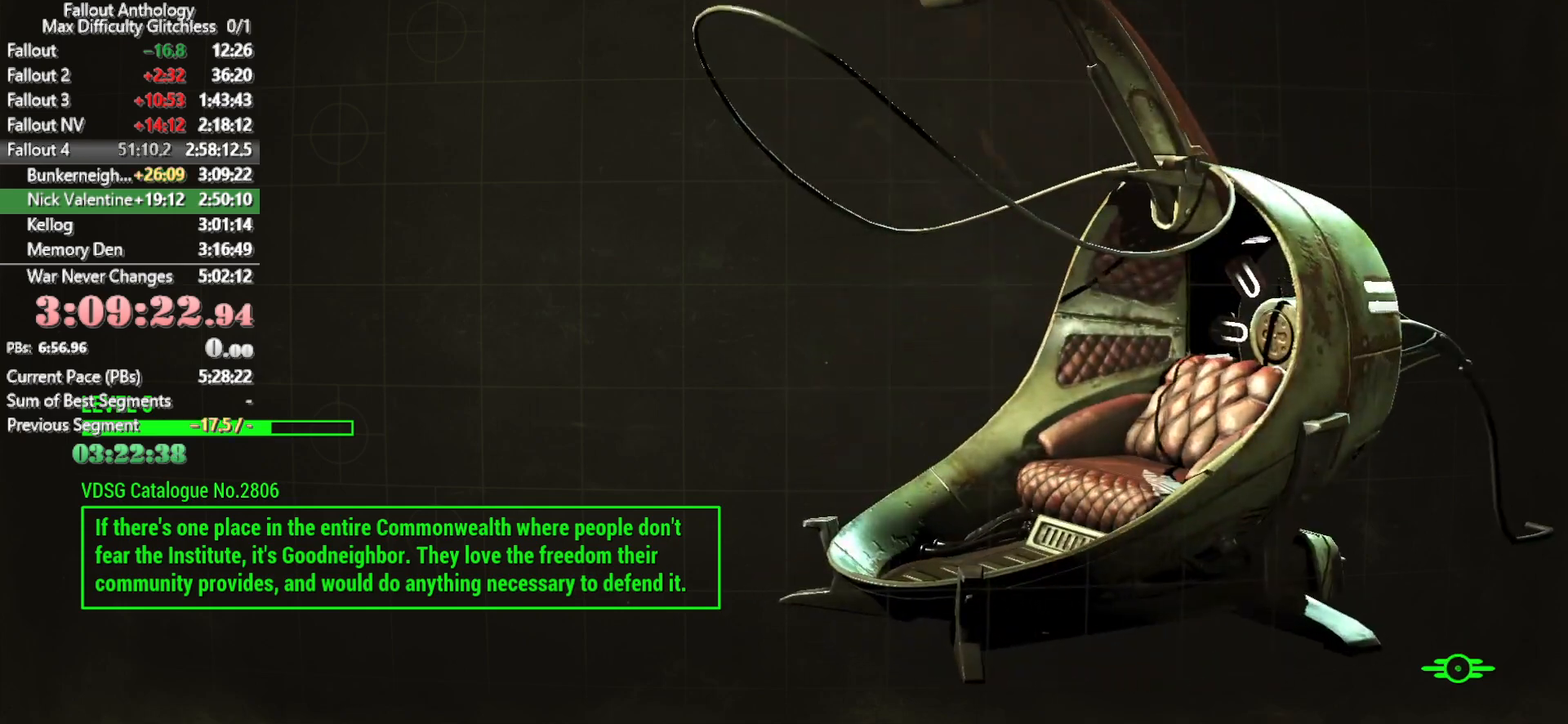
{"keys": [], "mouse": [], "events": []}
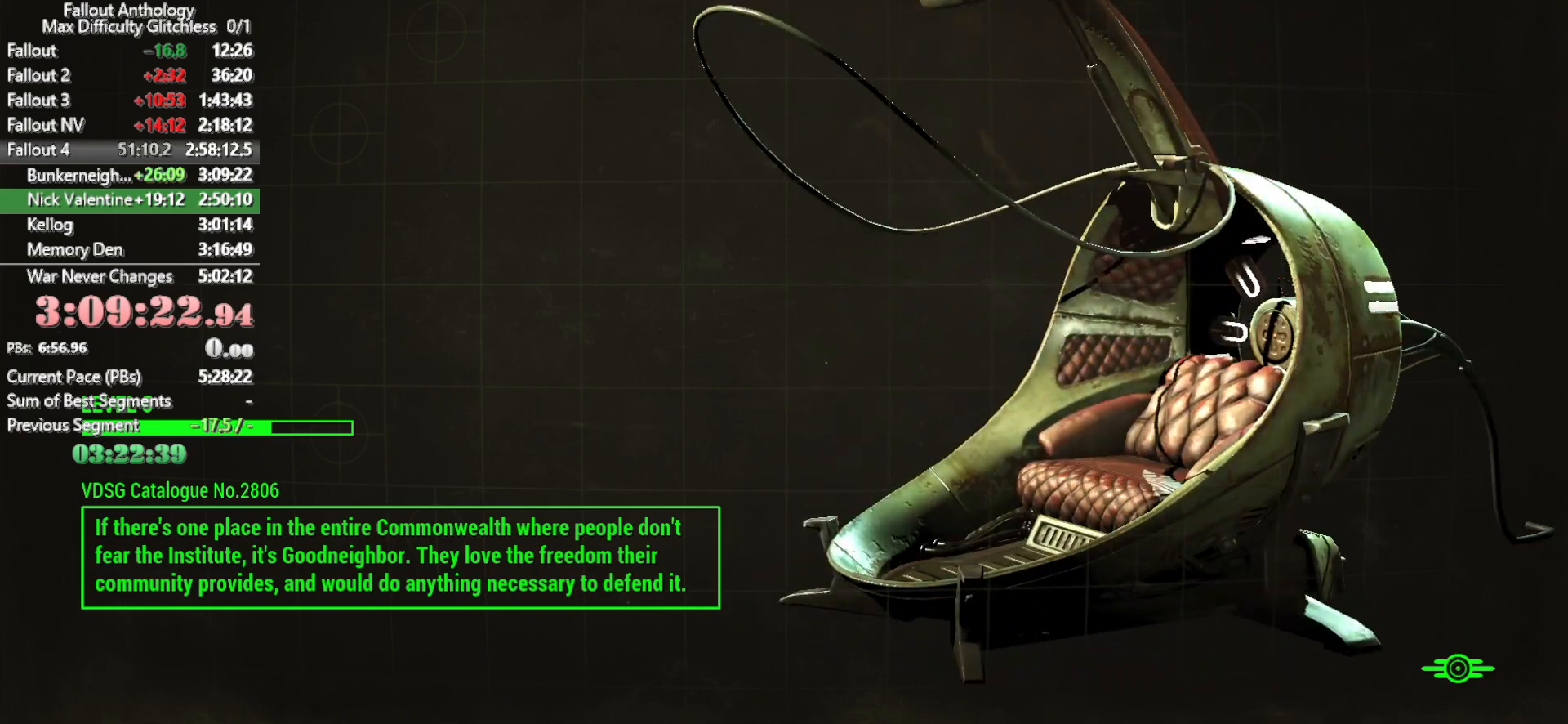
{"keys": [], "mouse": [], "events": [[116, "x", "down"], [200, "x", "up"], [350, "x", "down"], [400, "x", "up"], [433, "x", "down"], [483, "x", "up"]]}
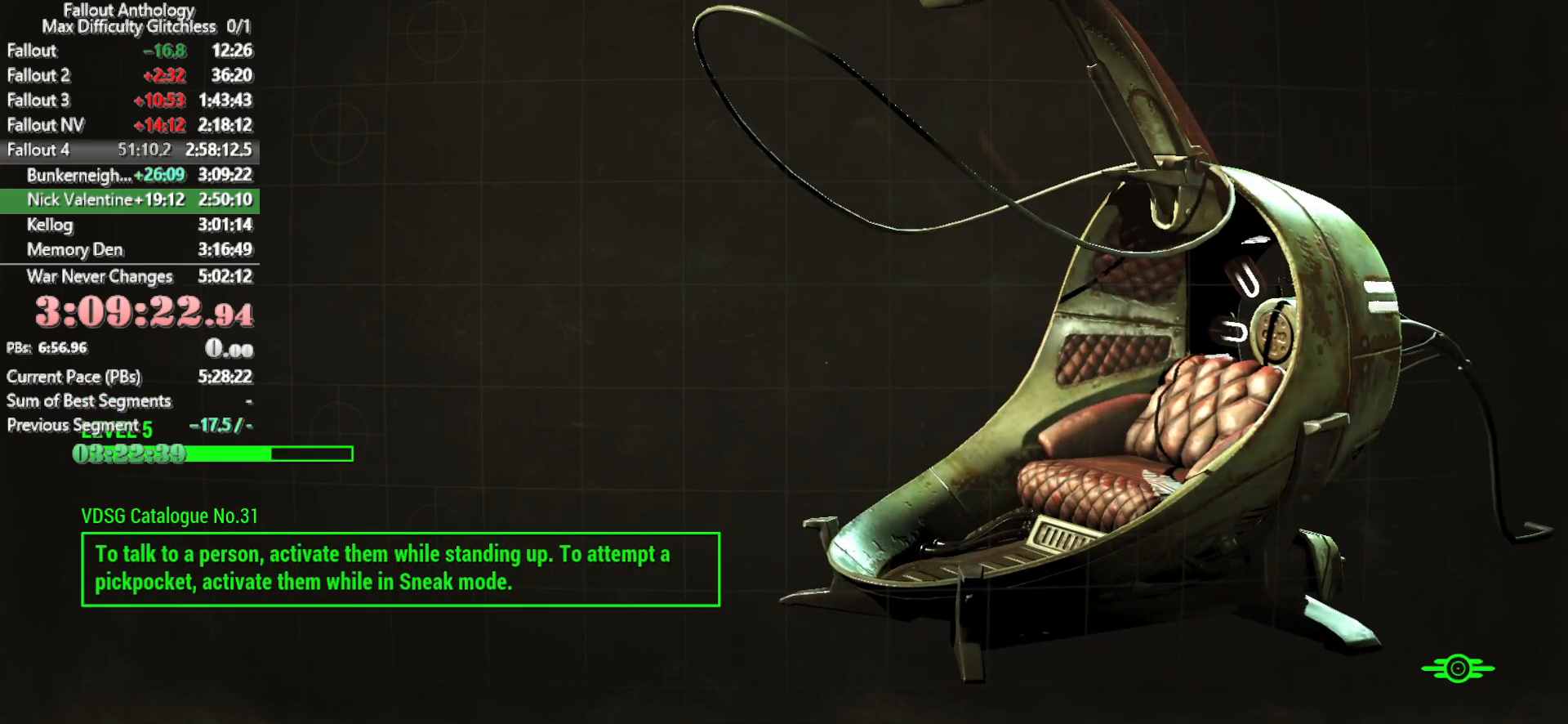
{"keys": [], "mouse": [], "events": []}
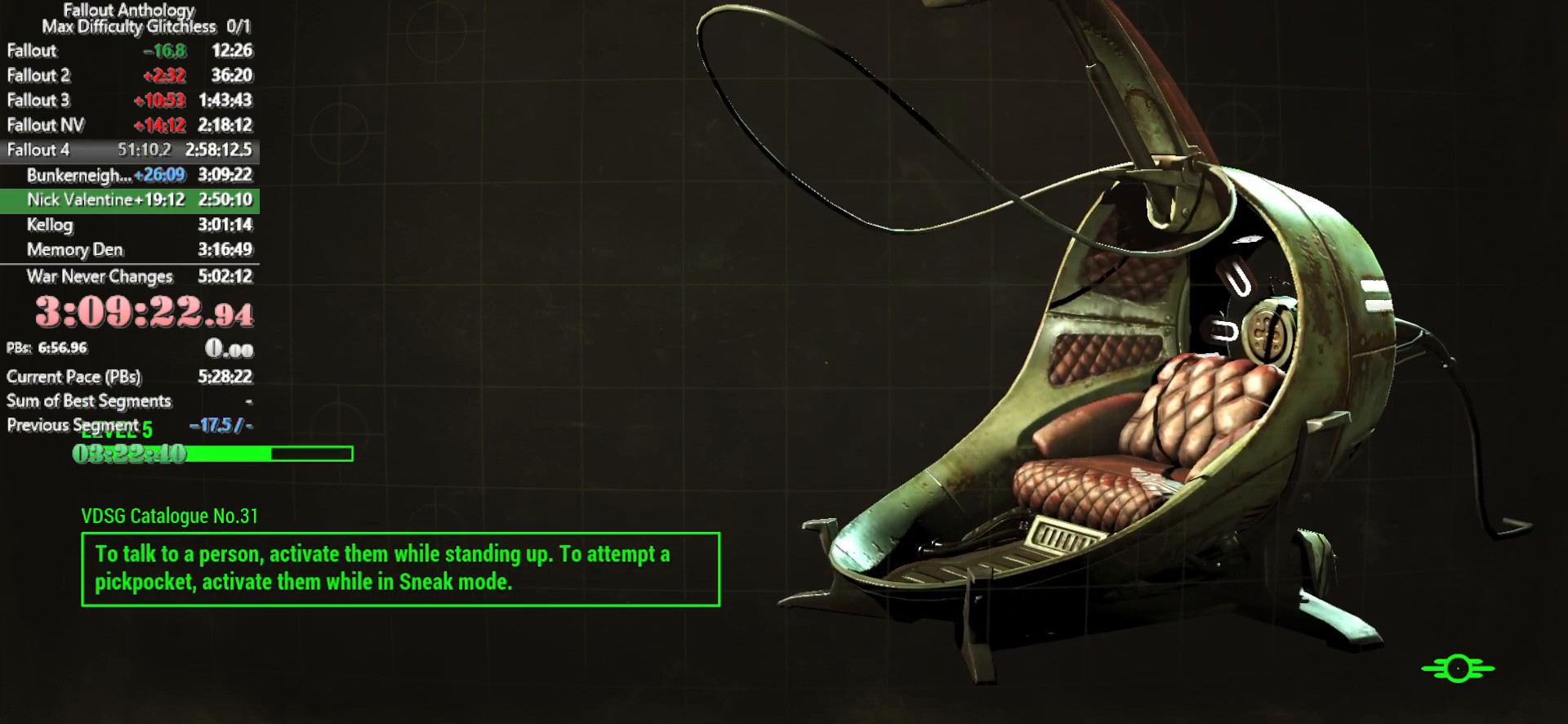
{"keys": [], "mouse": [], "events": [[433, "v", "down"], [466, "v", "up"]]}
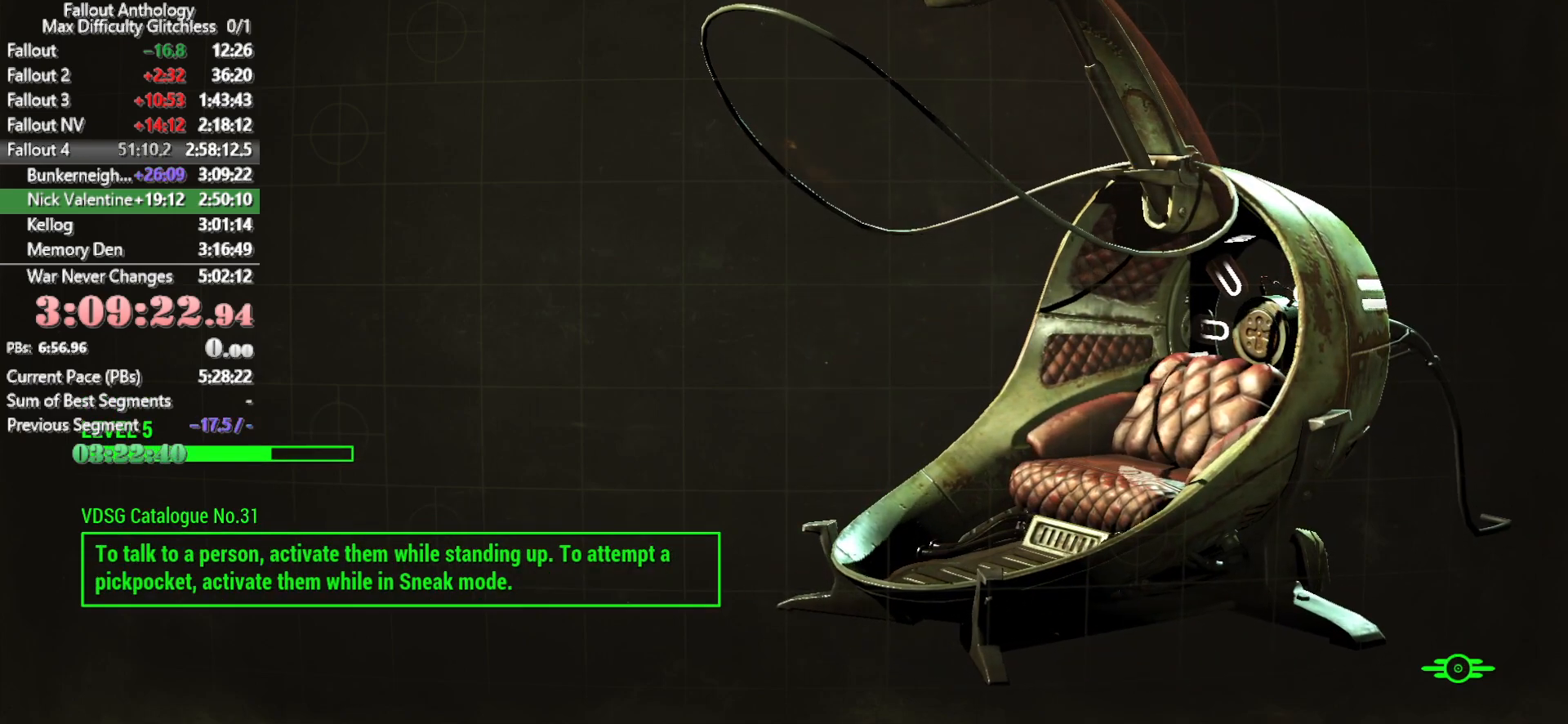
{"keys": [], "mouse": [], "events": [[16, "v", "down"], [66, "v", "up"], [116, "v", "down"], [300, "v", "up"]]}
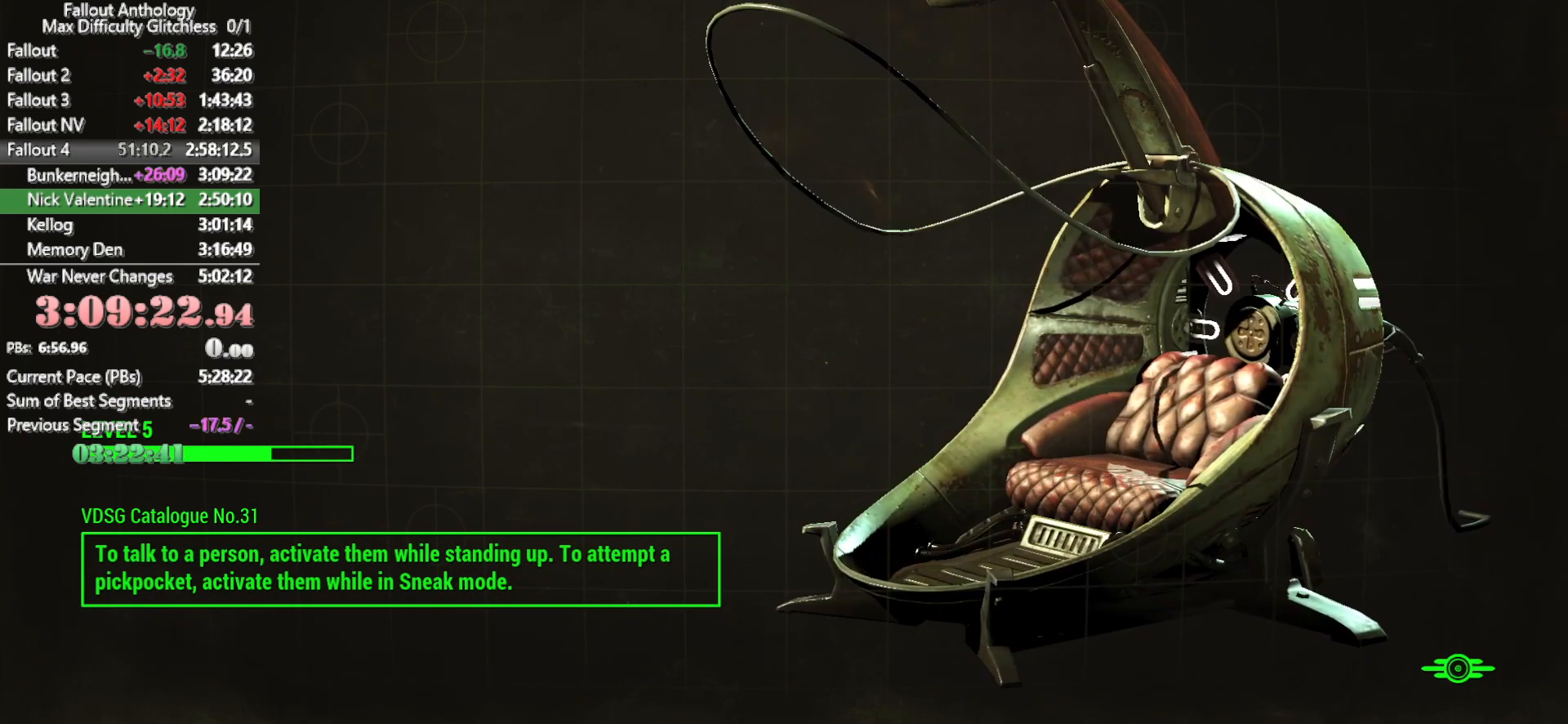
{"keys": [], "mouse": [], "events": []}
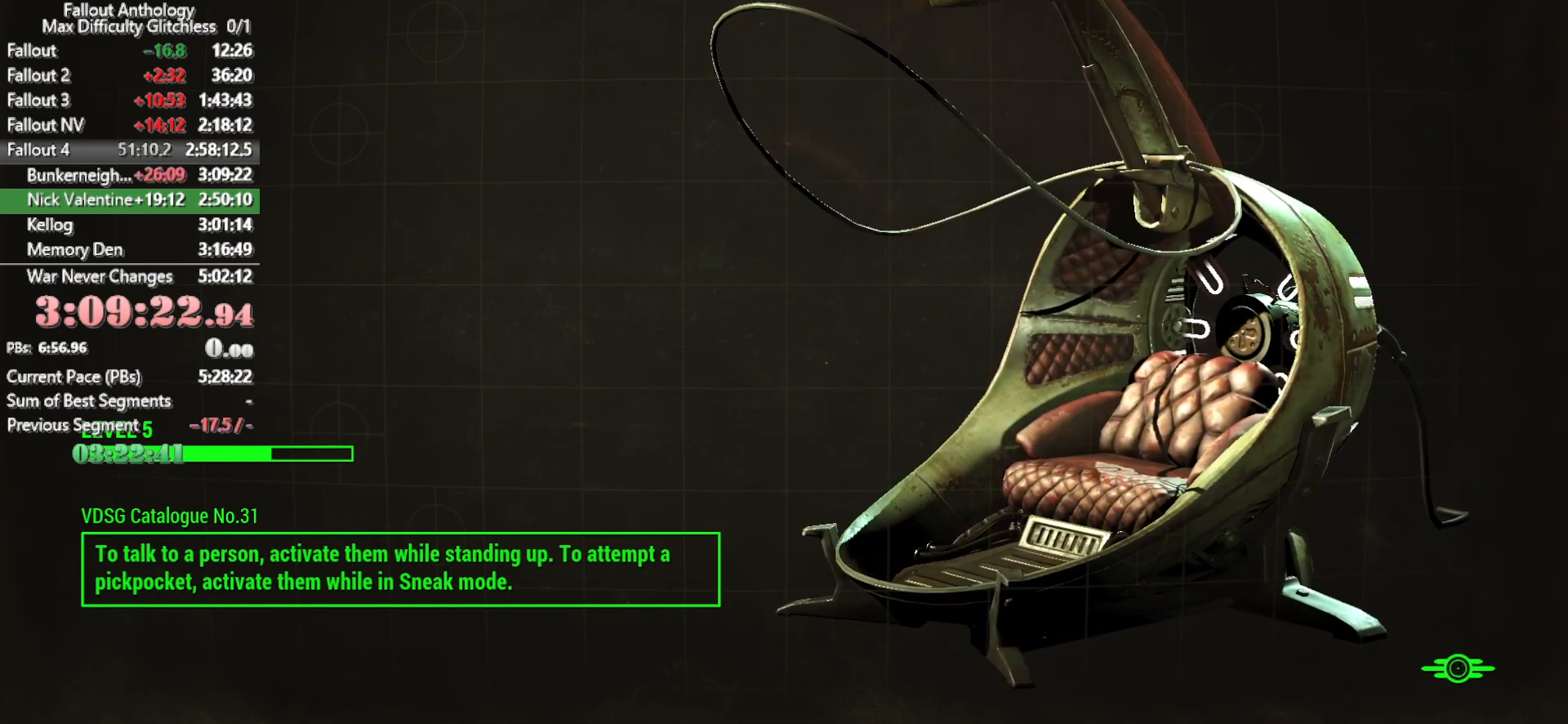
{"keys": [], "mouse": [], "events": []}
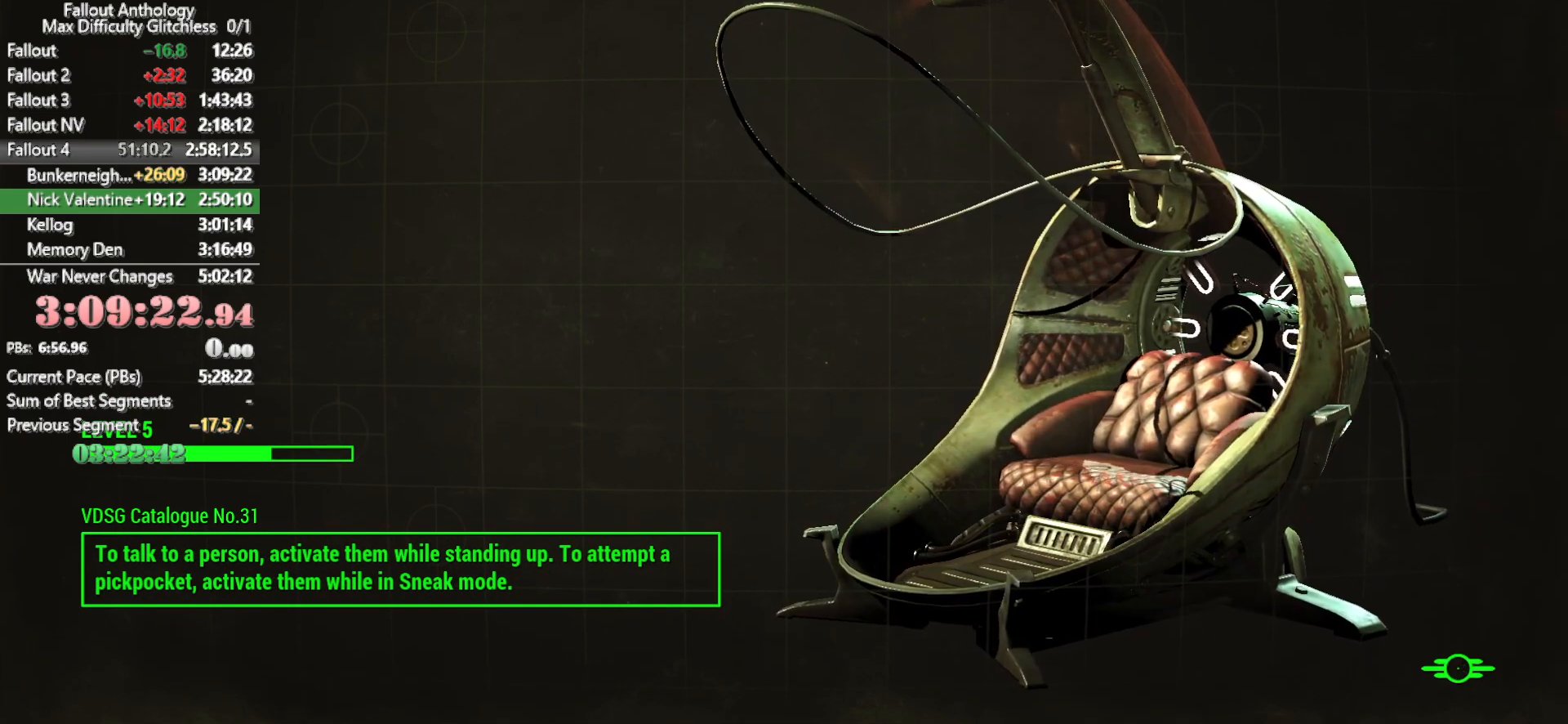
{"keys": [], "mouse": [], "events": []}
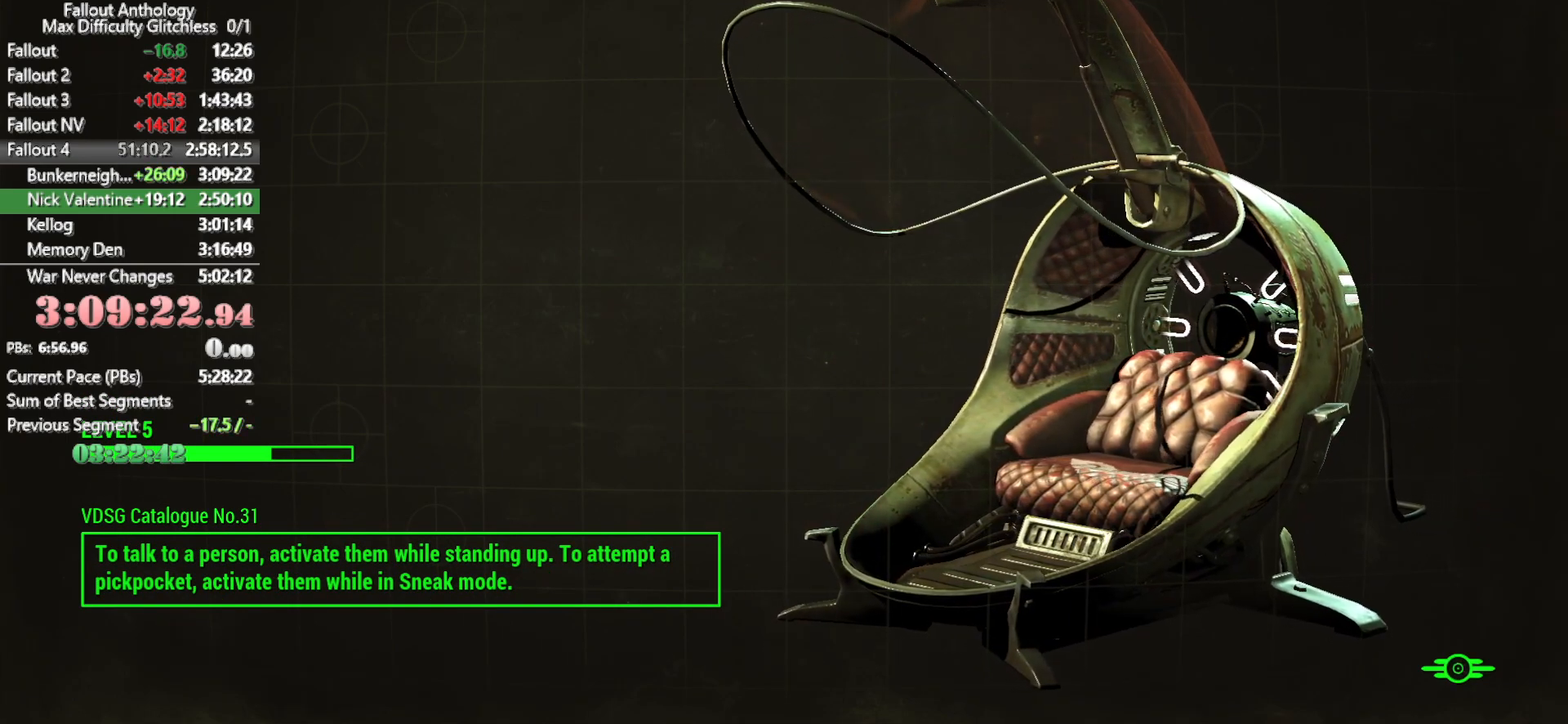
{"keys": [], "mouse": [], "events": []}
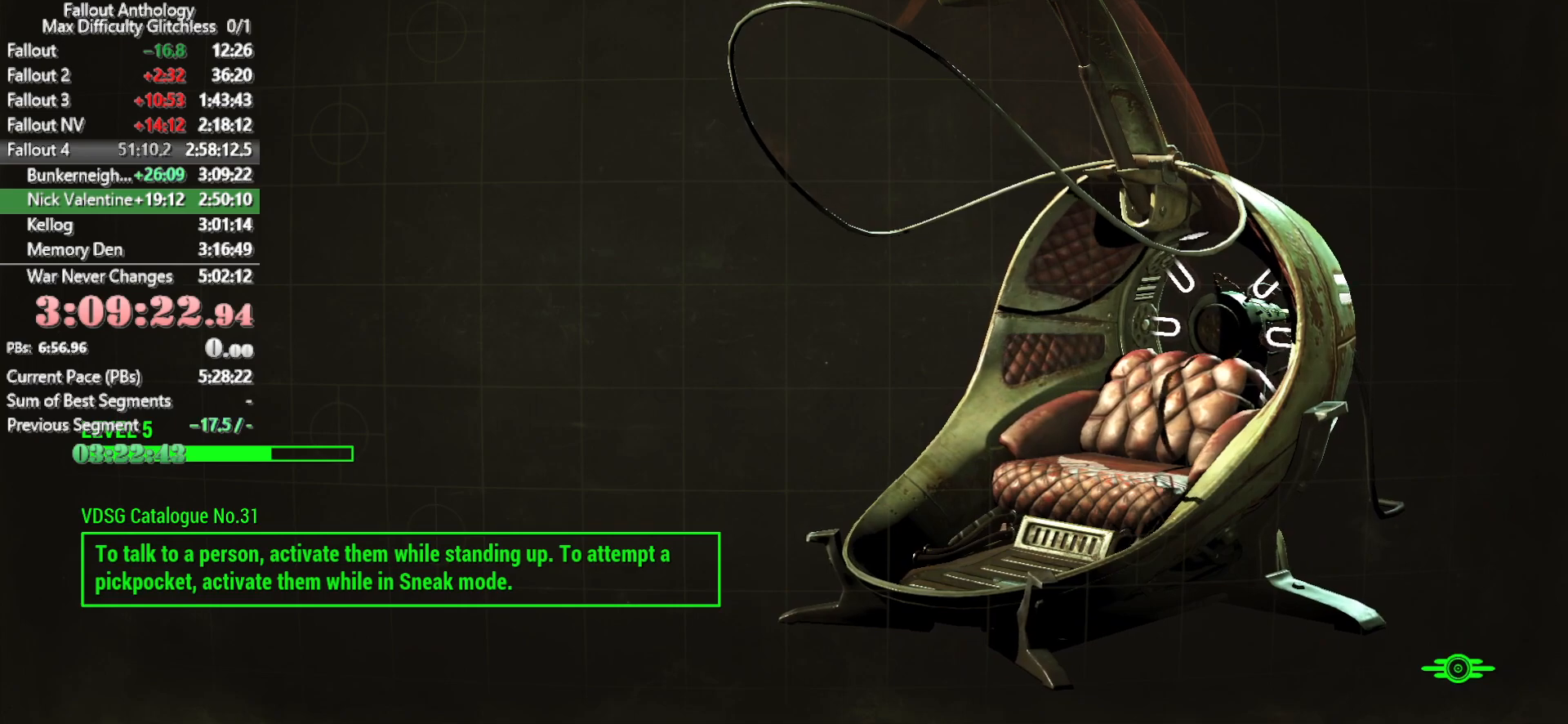
{"keys": [], "mouse": [], "events": []}
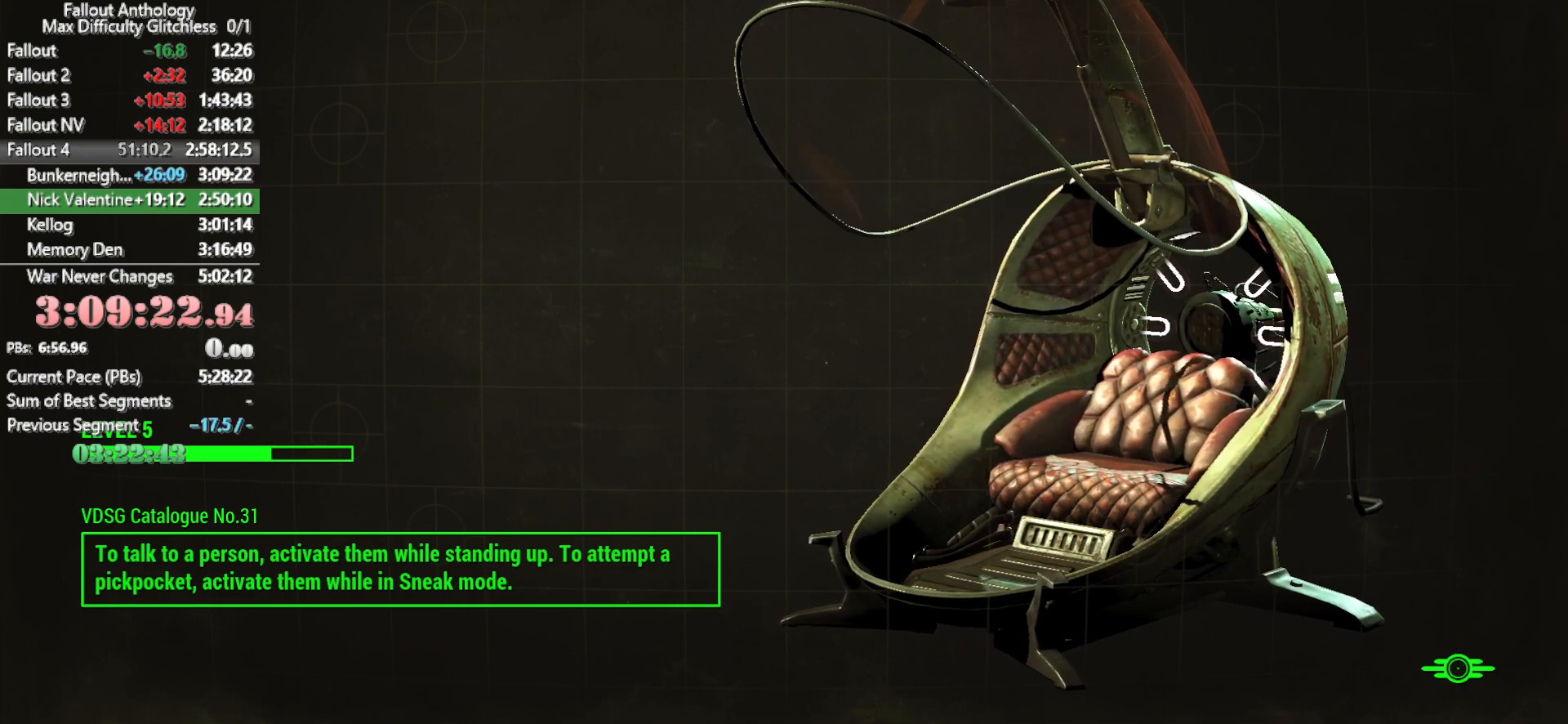
{"keys": ["tab"], "mouse": [], "events": [[483, "tab", "down"]]}
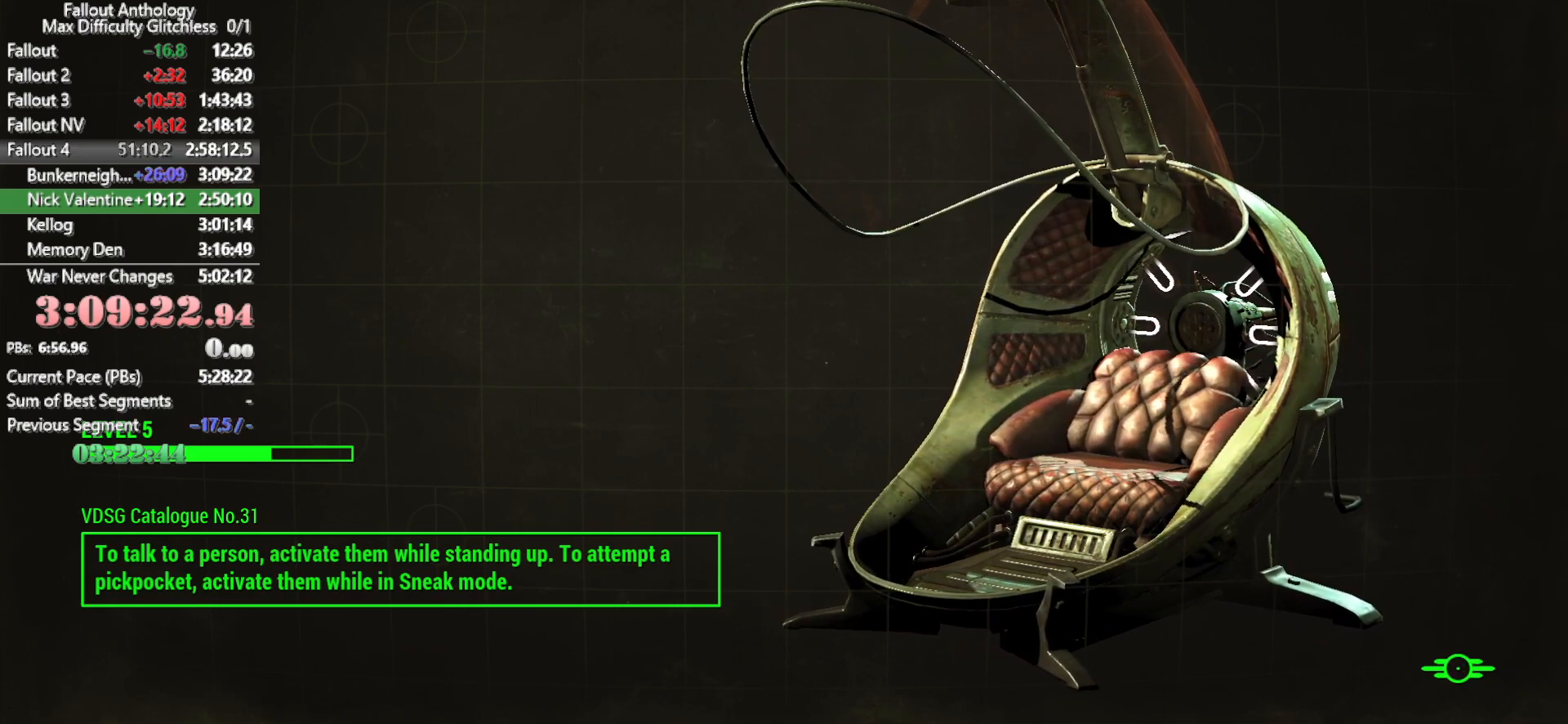
{"keys": ["tab"], "mouse": [], "events": [[83, "tab", "up"], [183, "tab", "down"], [266, "tab", "up"], [316, "tab", "down"], [366, "tab", "up"], [416, "tab", "down"], [450, "tab", "up"], [500, "tab", "down"]]}
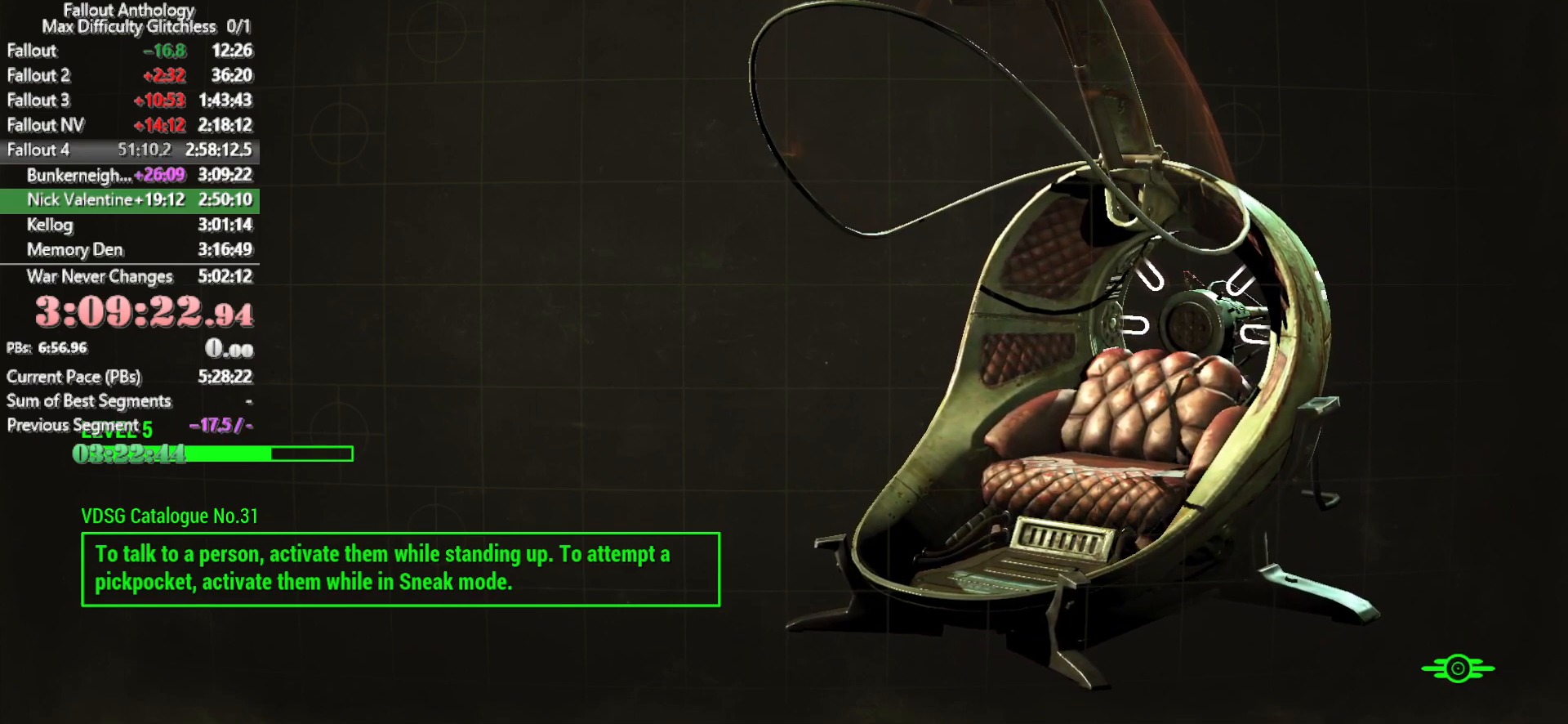
{"keys": ["tab"], "mouse": [], "events": [[50, "tab", "up"], [150, "tab", "down"], [183, "tab", "up"], [233, "tab", "down"], [283, "tab", "up"], [333, "tab", "down"], [433, "tab", "up"], [466, "tab", "down"]]}
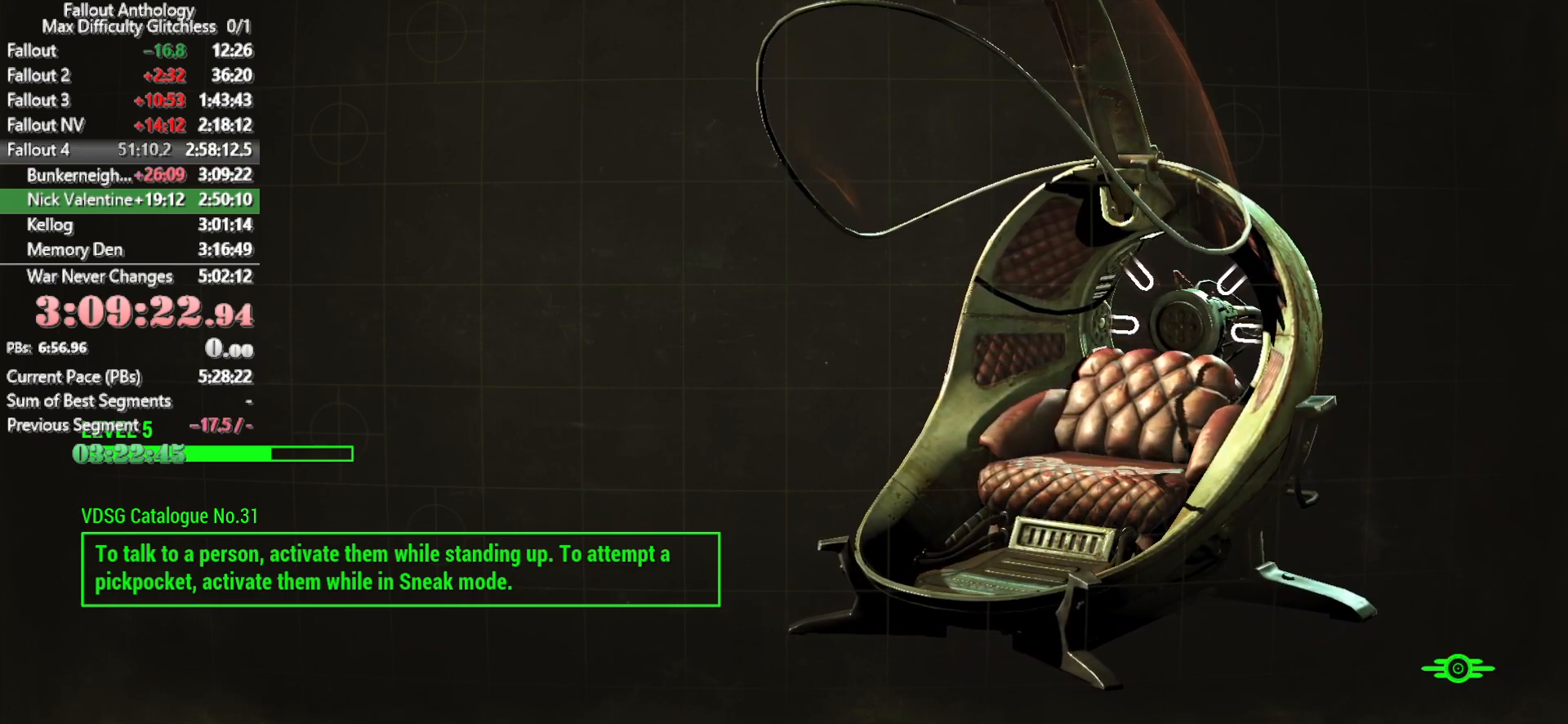
{"keys": [], "mouse": [], "events": [[116, "tab", "up"]]}
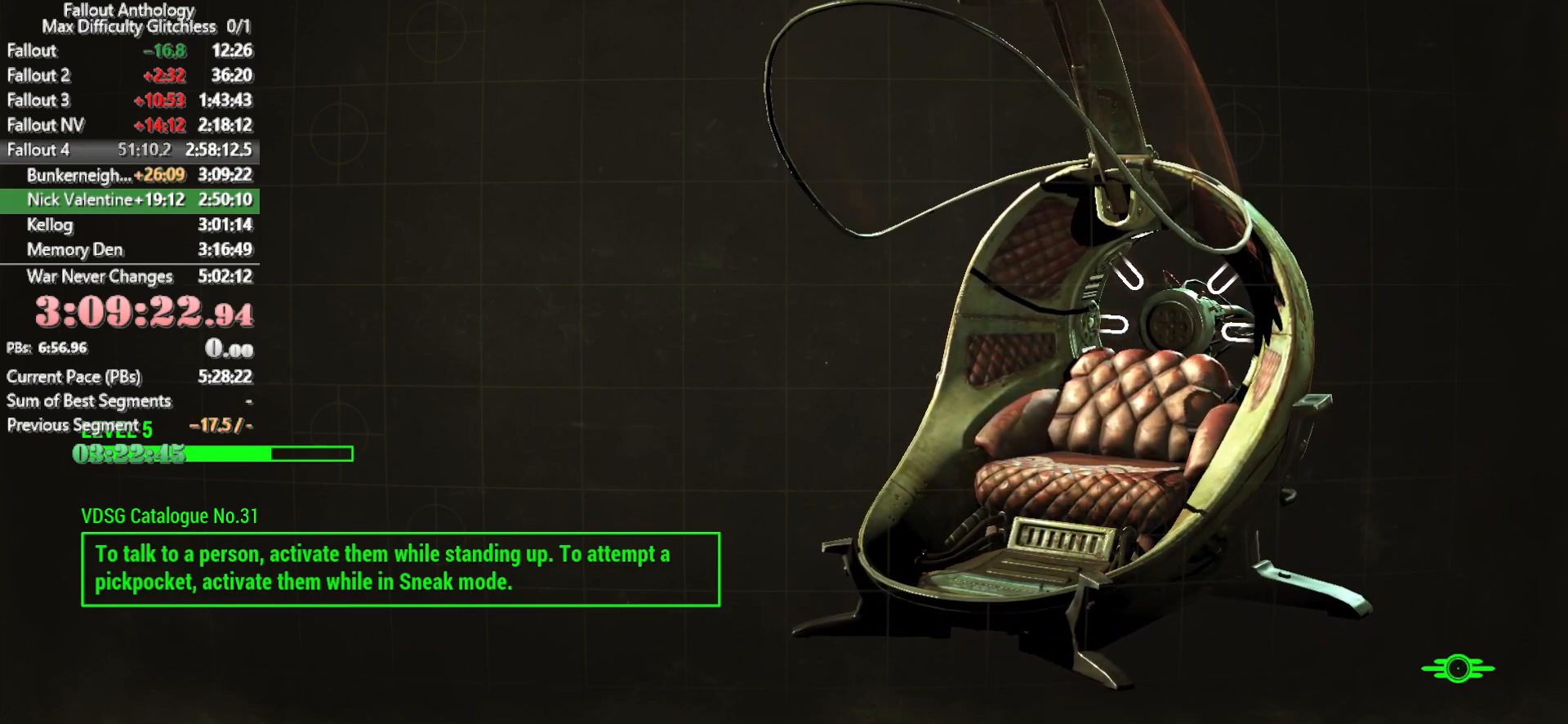
{"keys": [], "mouse": [], "events": []}
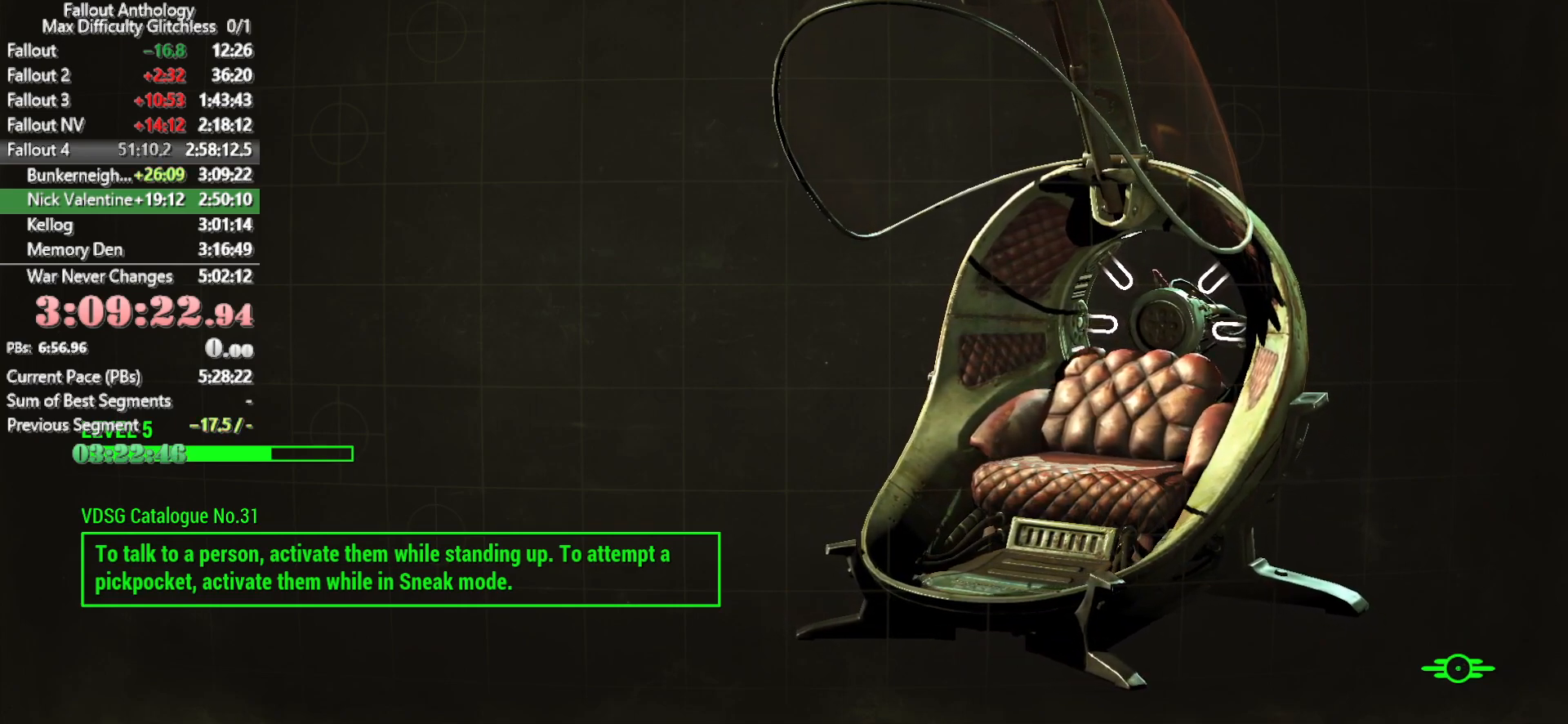
{"keys": ["tab"], "mouse": [], "events": [[383, "tab", "down"]]}
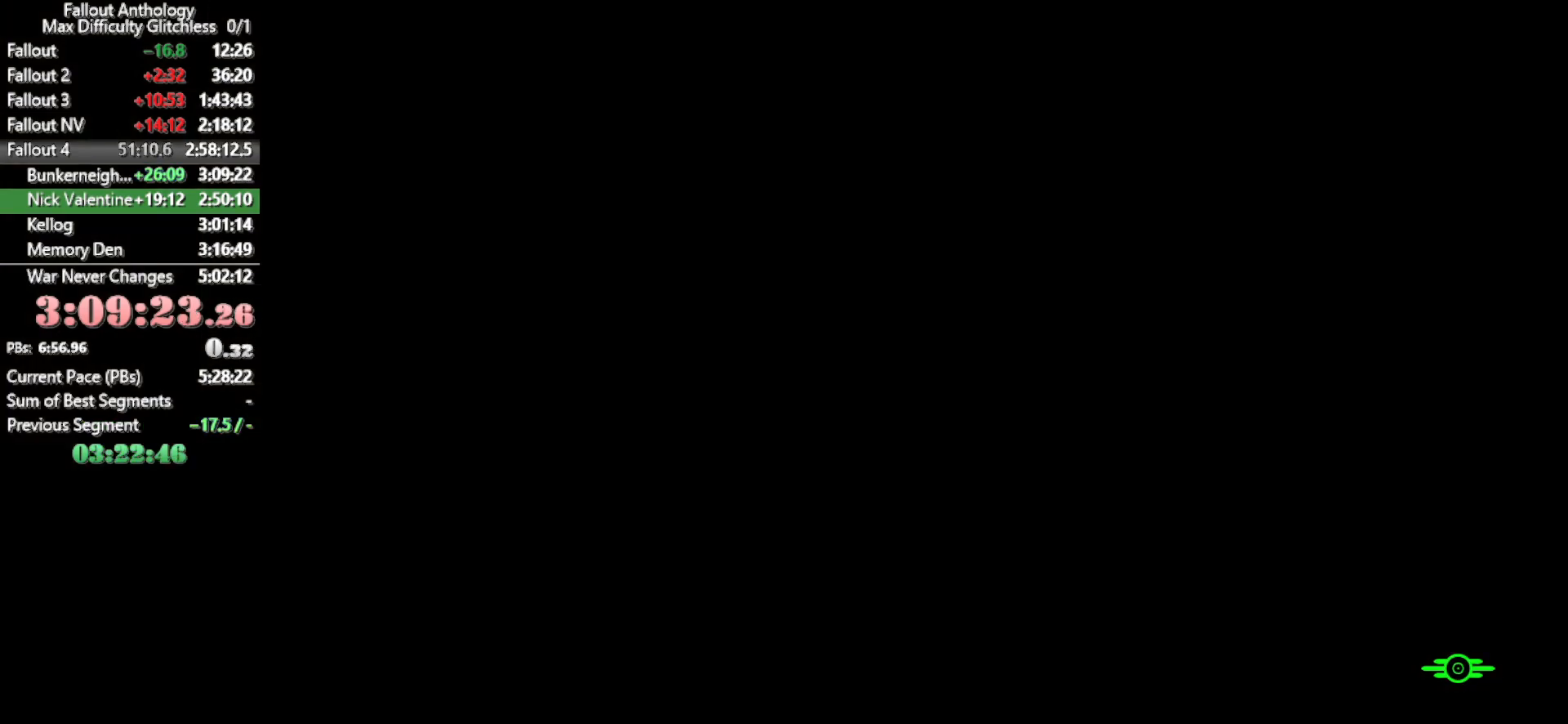
{"keys": [], "mouse": [], "events": [[66, "tab", "up"]]}
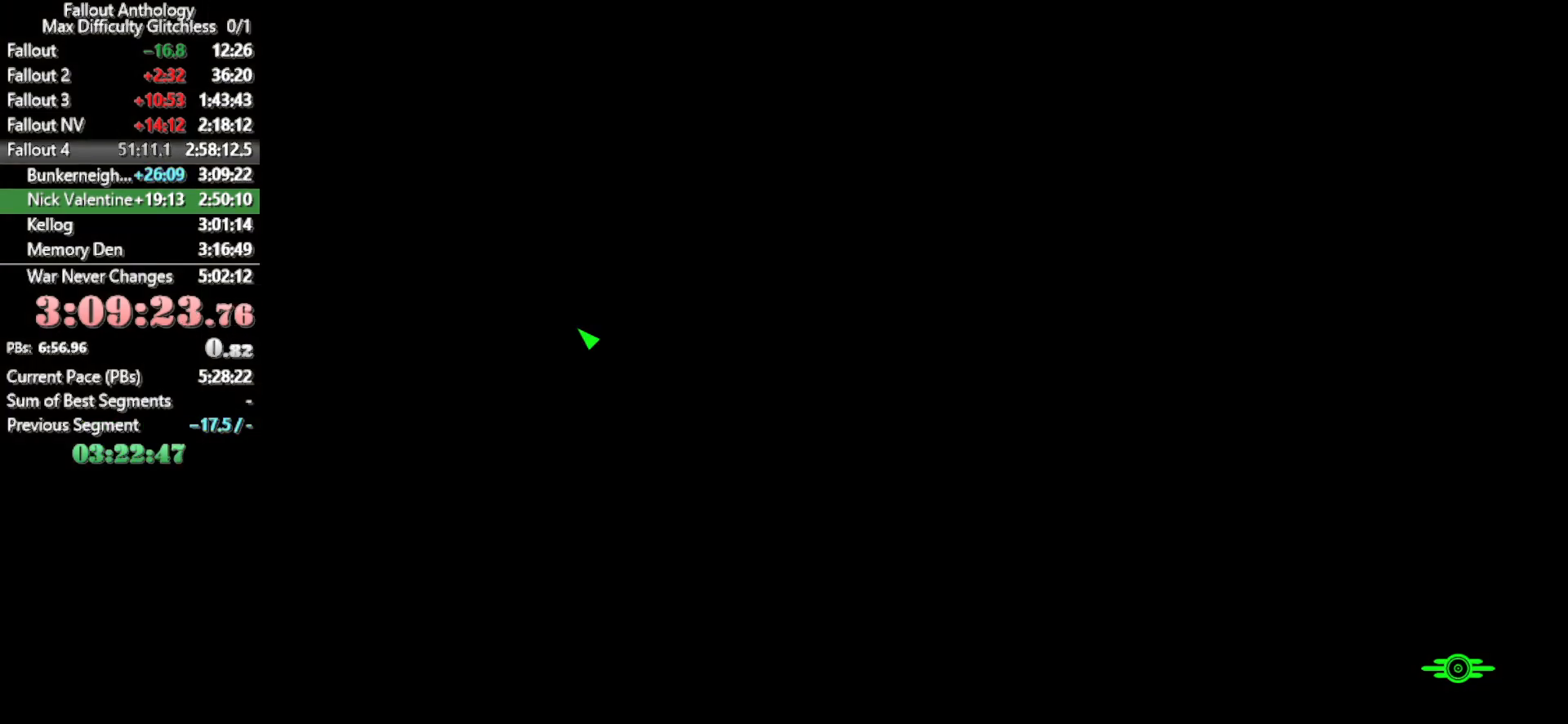
{"keys": [], "mouse": [], "events": []}
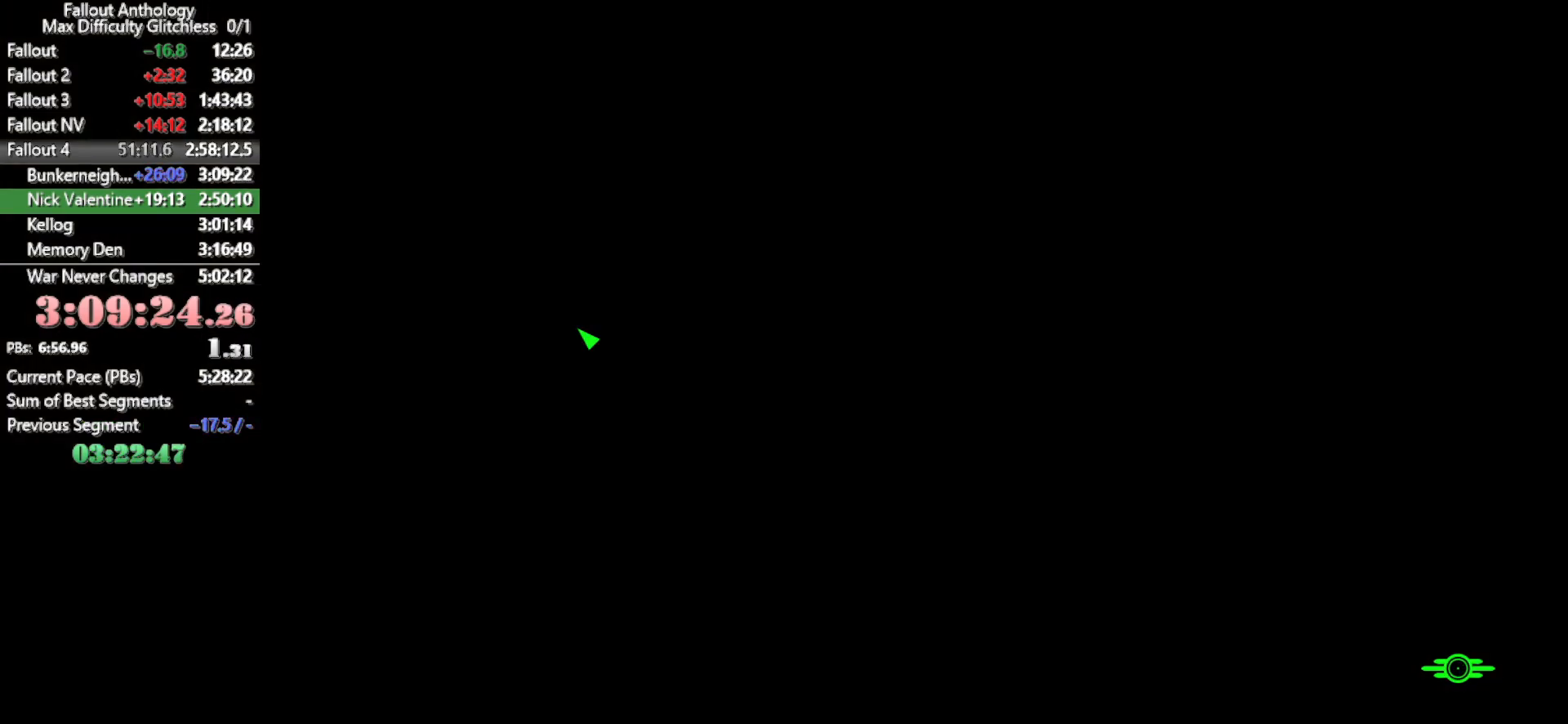
{"keys": [], "mouse": [], "events": []}
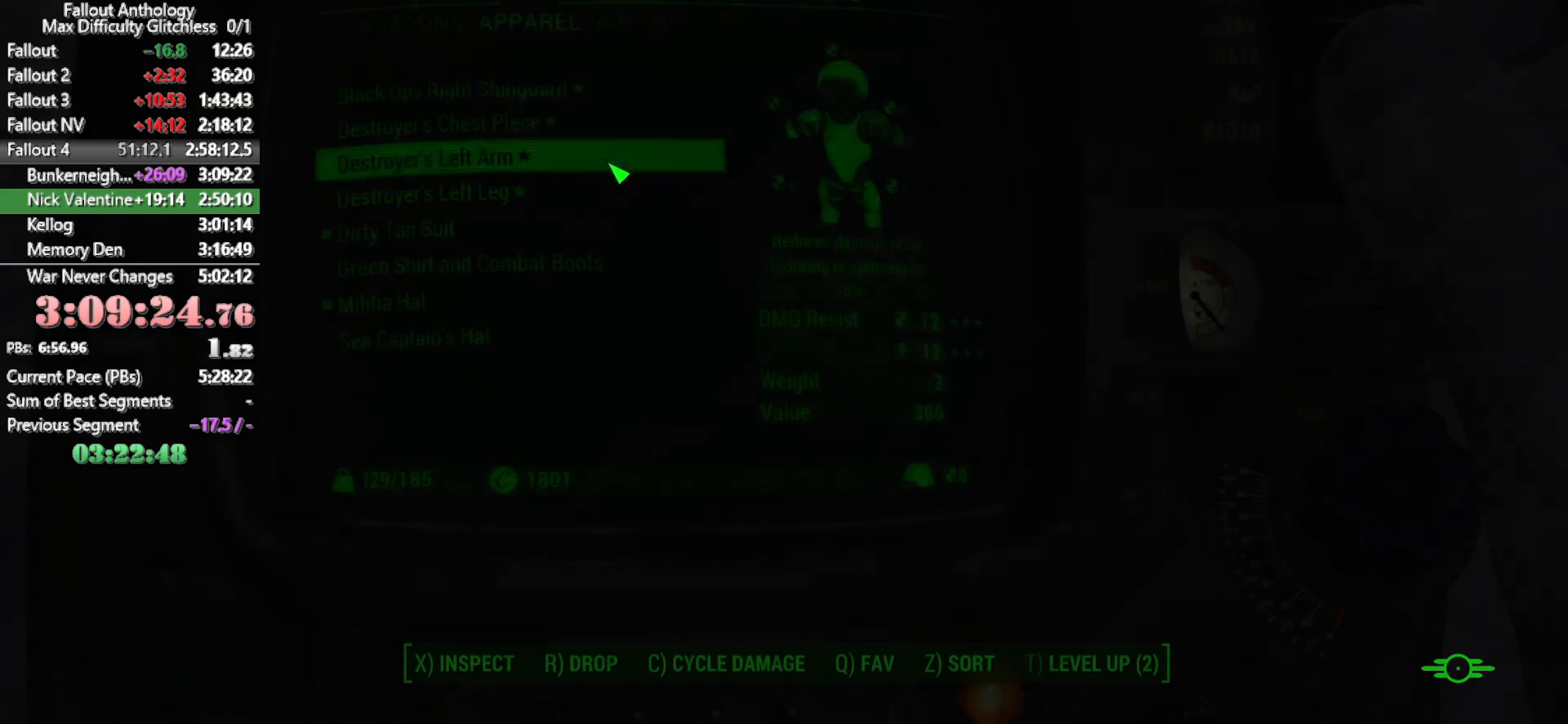
{"keys": [], "mouse": [], "events": []}
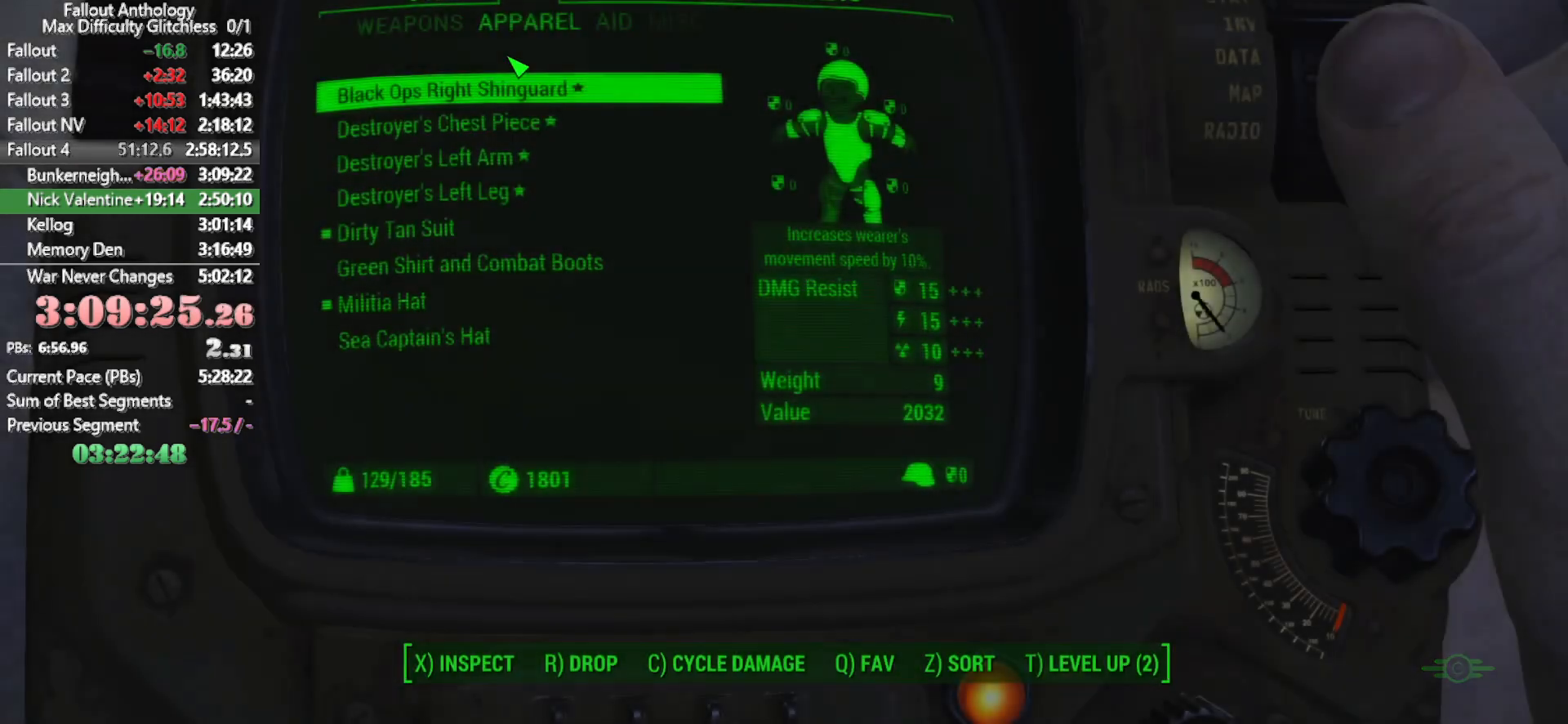
{"keys": [], "mouse": [], "events": [[416, "mouse_left", "down"], [450, "mouse_left", "up"]]}
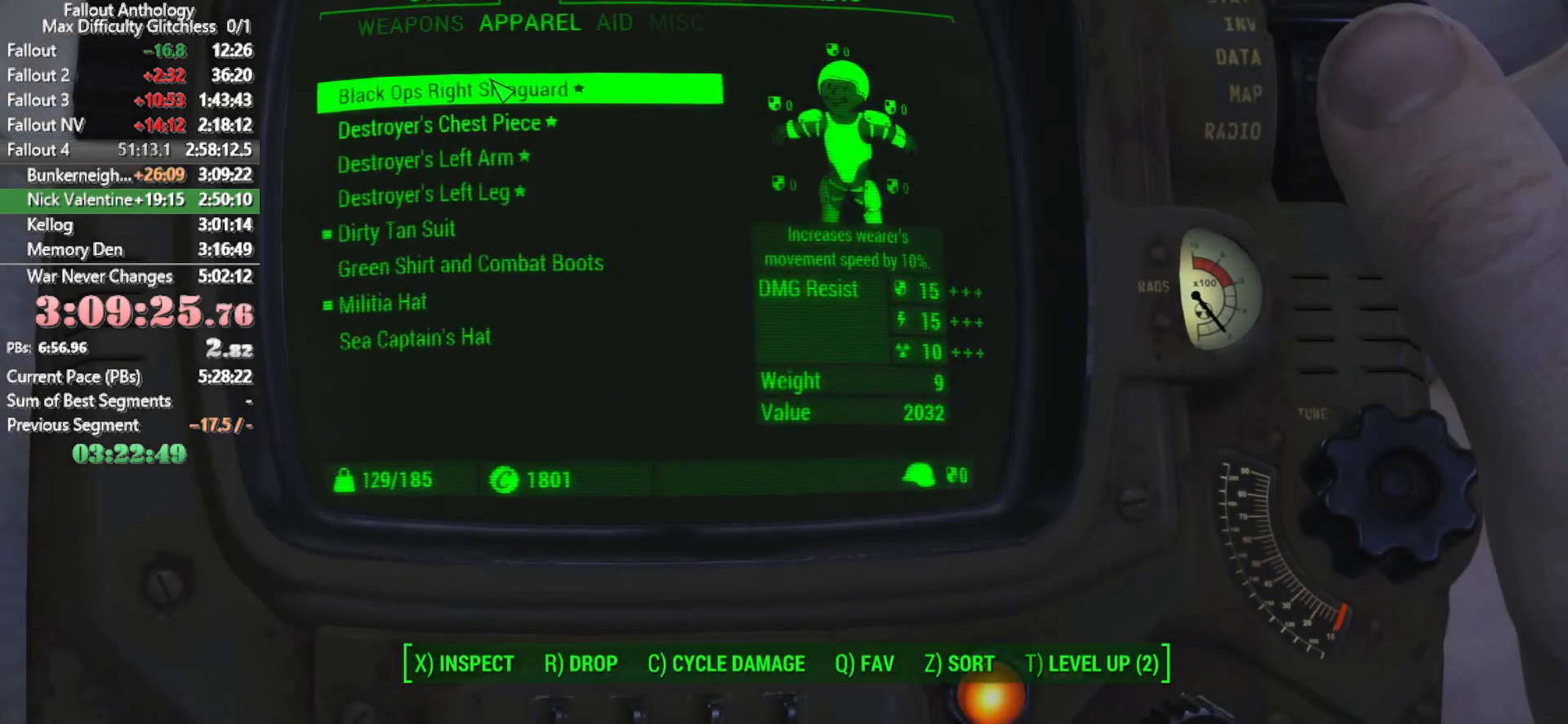
{"keys": [], "mouse": []}
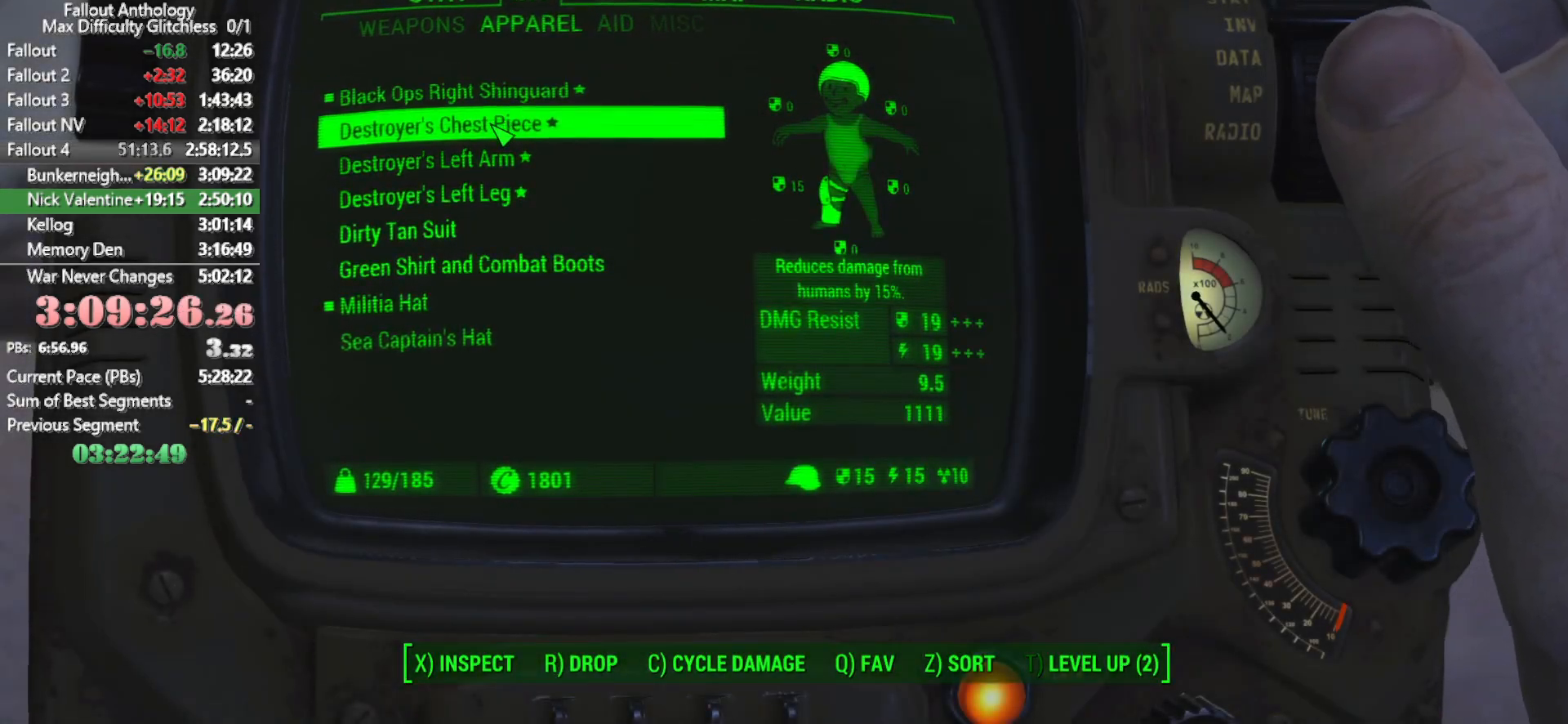
{"keys": [], "mouse": [], "events": [[250, "mouse_left", "down"], [250, "mouse_wheel_down", "down"], [250, "mouse_wheel_up", "down"], [350, "mouse_left", "up"], [350, "mouse_wheel_down", "up"], [350, "mouse_wheel_up", "up"]]}